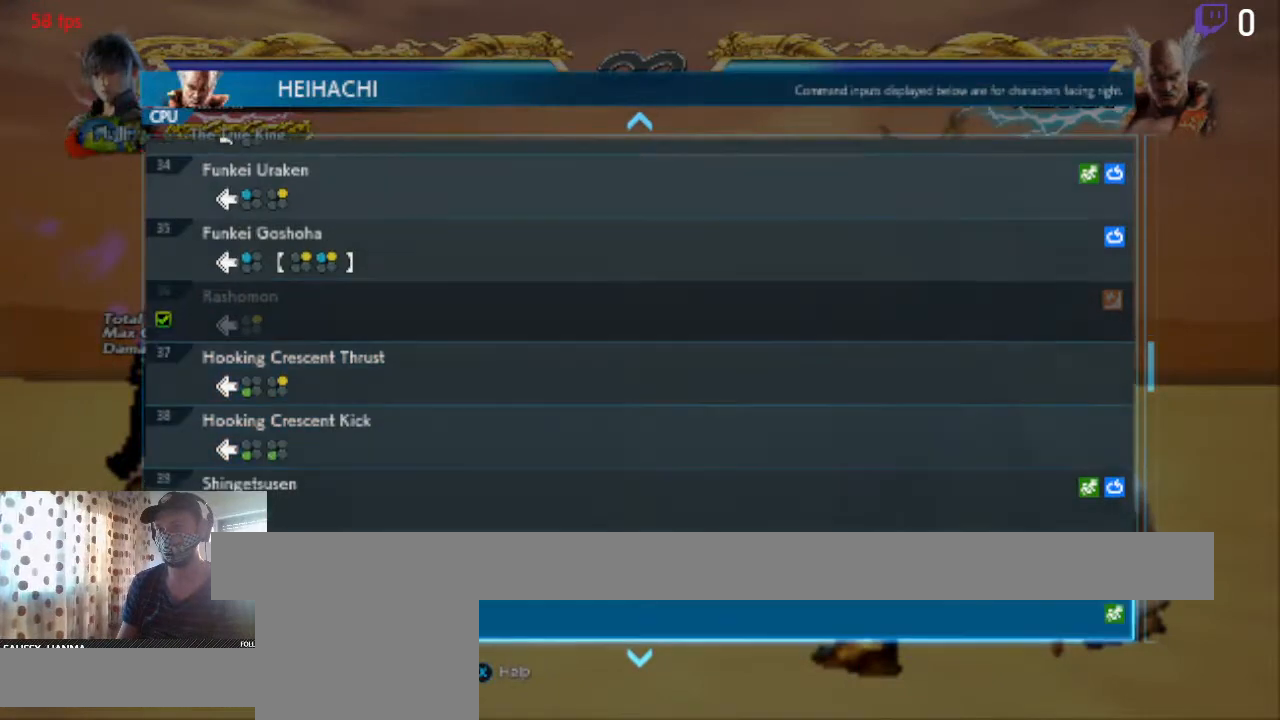
Gameplay with a controller (Xbox layout); each line is a JSON object with the inputs held at the frame after it. "events" lists button and stick changes between this image and that frame as [ms after this image, input, new state], when the widget could be followed in between. Not read: SELECT.
{"buttons": [], "left_stick": "center", "right_stick": "center", "events": [[33, "DPAD_DOWN", "up"]]}
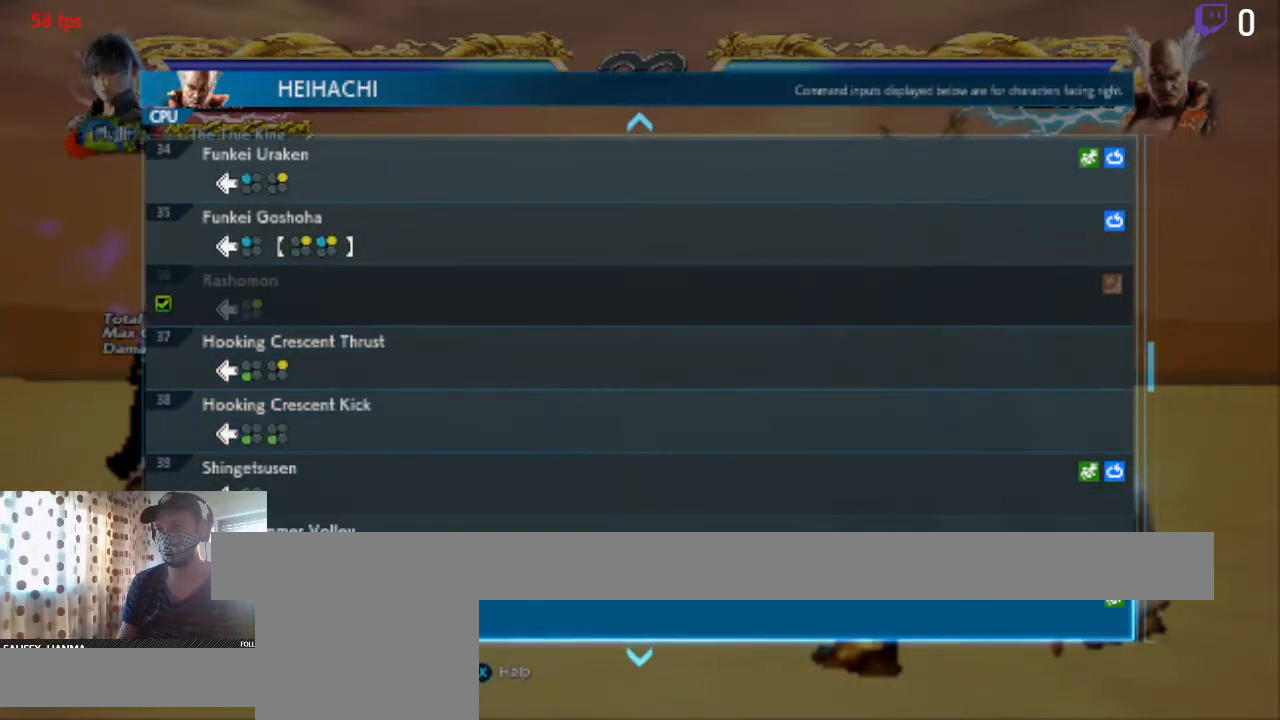
{"buttons": [], "left_stick": "center", "right_stick": "center", "events": []}
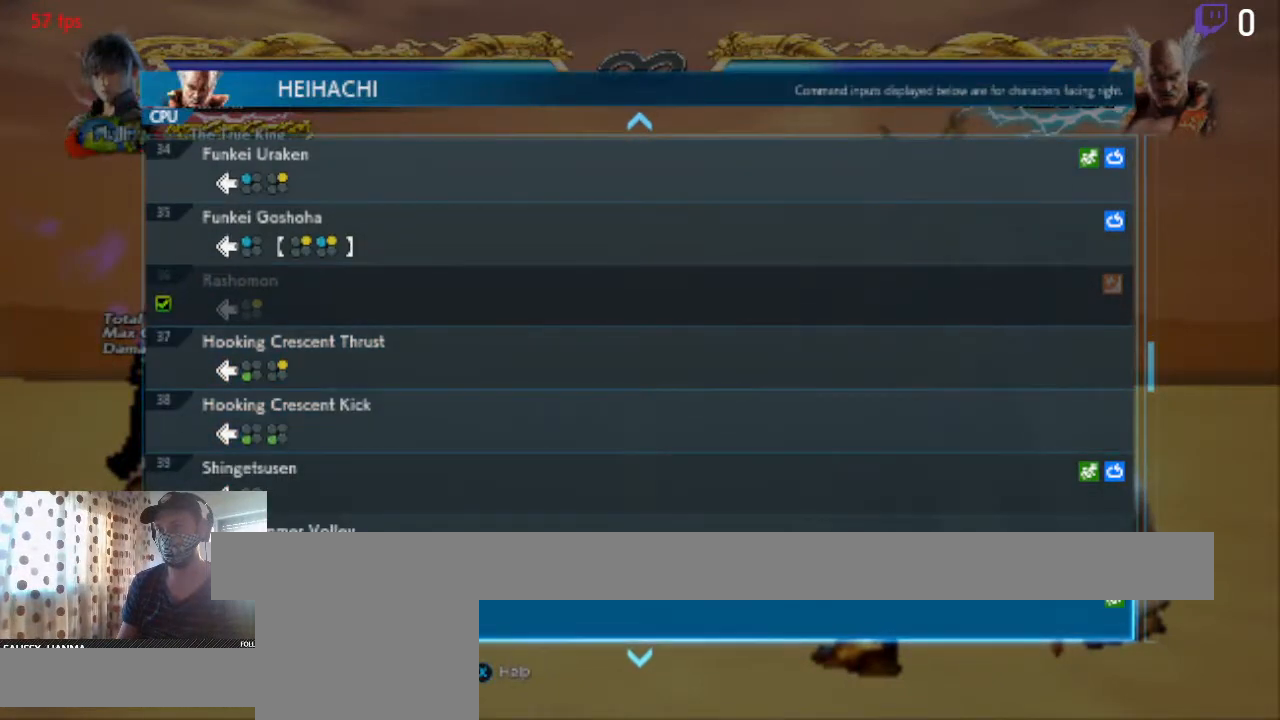
{"buttons": [], "left_stick": "center", "right_stick": "center", "events": []}
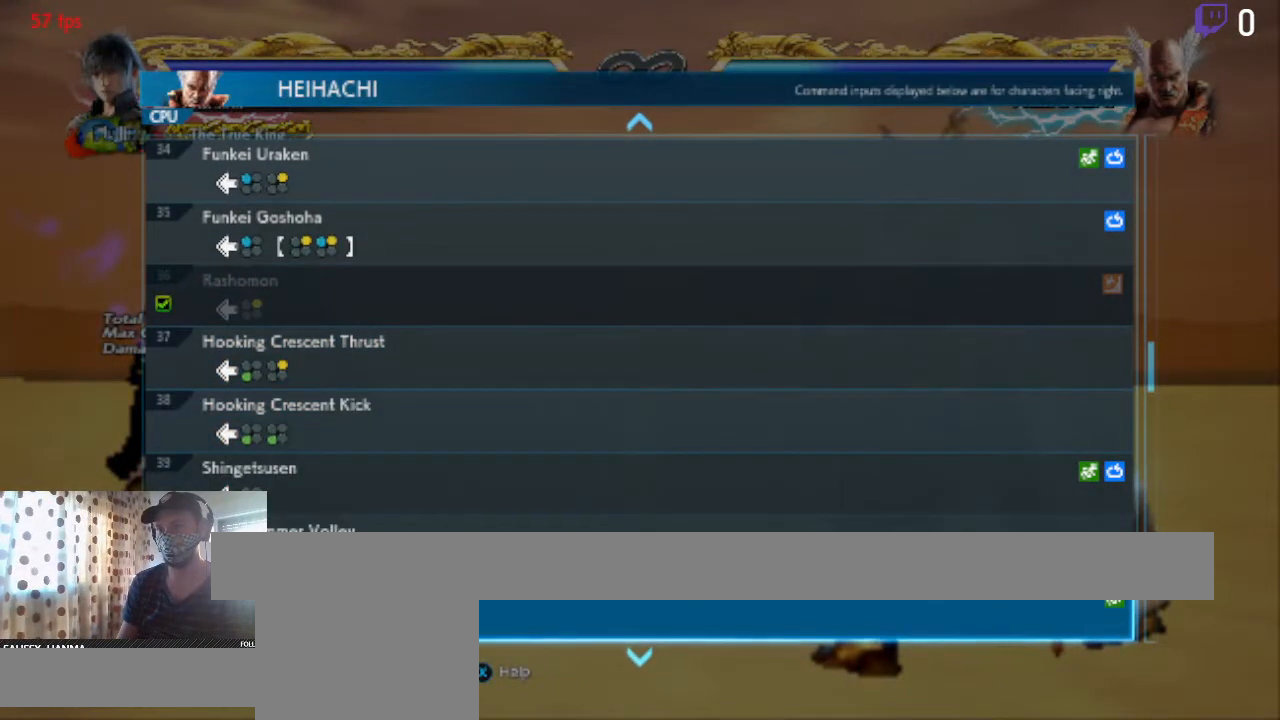
{"buttons": [], "left_stick": "center", "right_stick": "center", "events": [[333, "DPAD_UP", "down"], [433, "DPAD_UP", "up"]]}
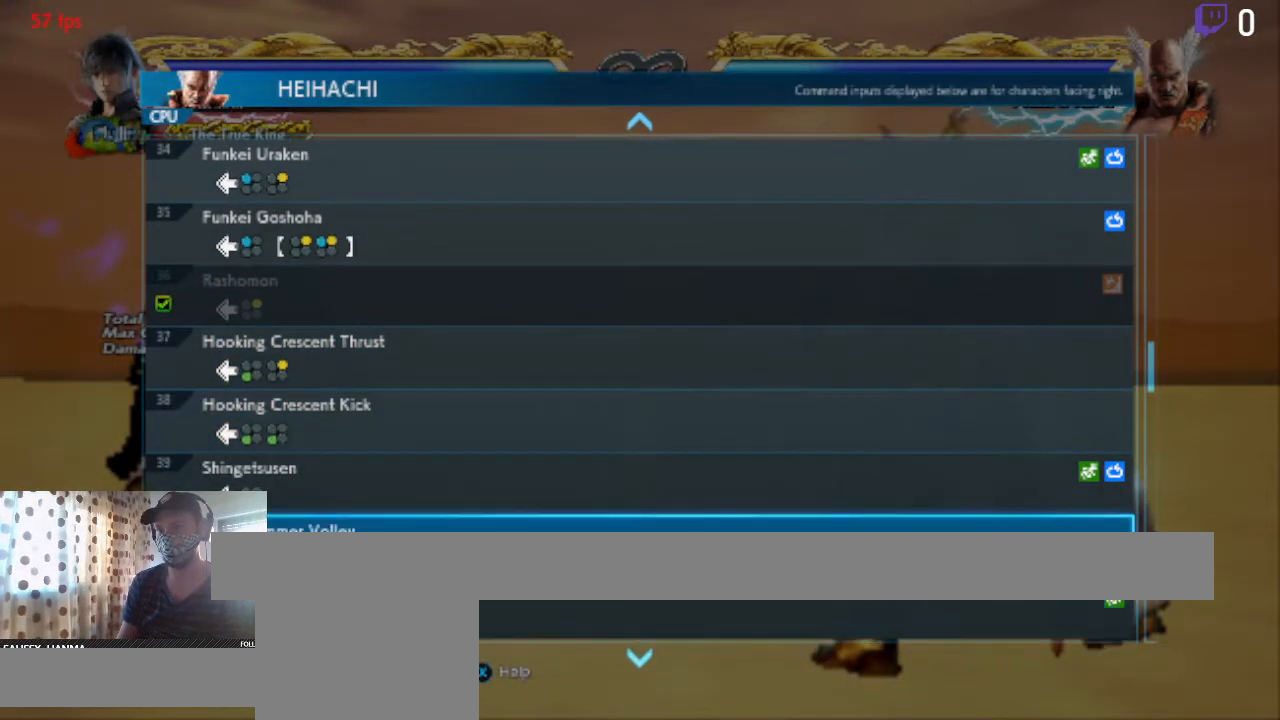
{"buttons": [], "left_stick": "center", "right_stick": "center", "events": []}
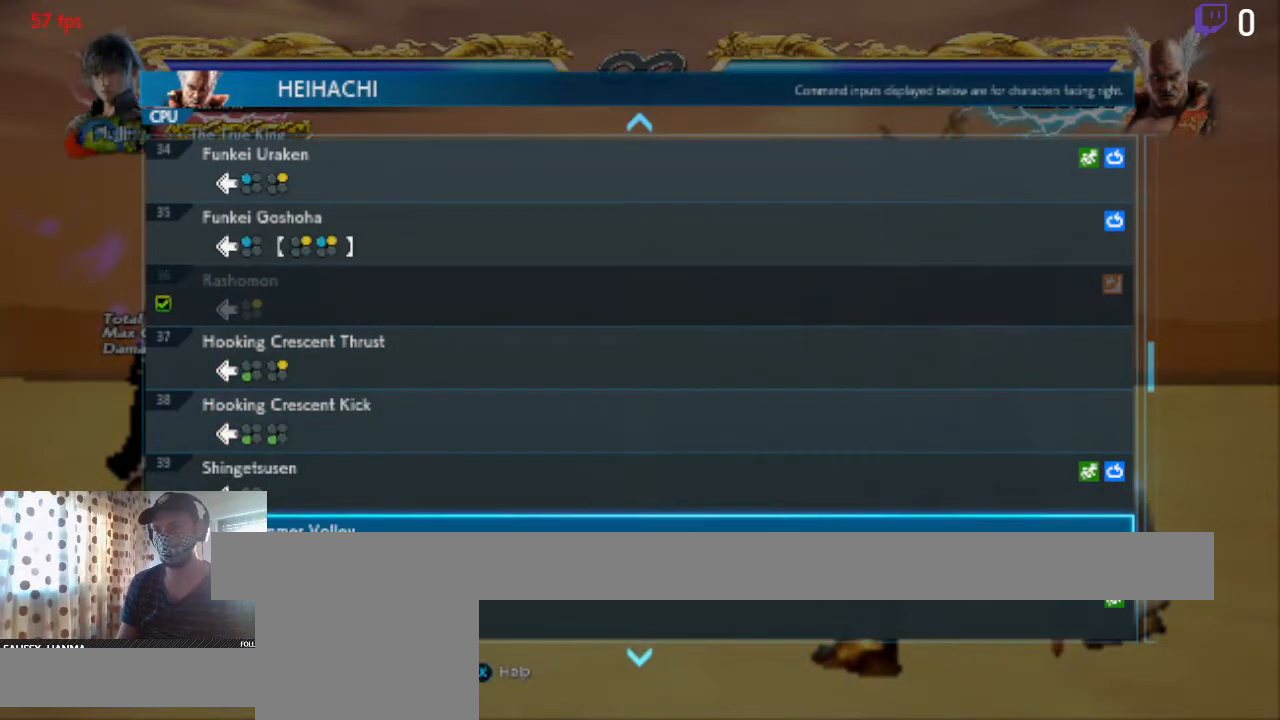
{"buttons": [], "left_stick": "center", "right_stick": "center", "events": []}
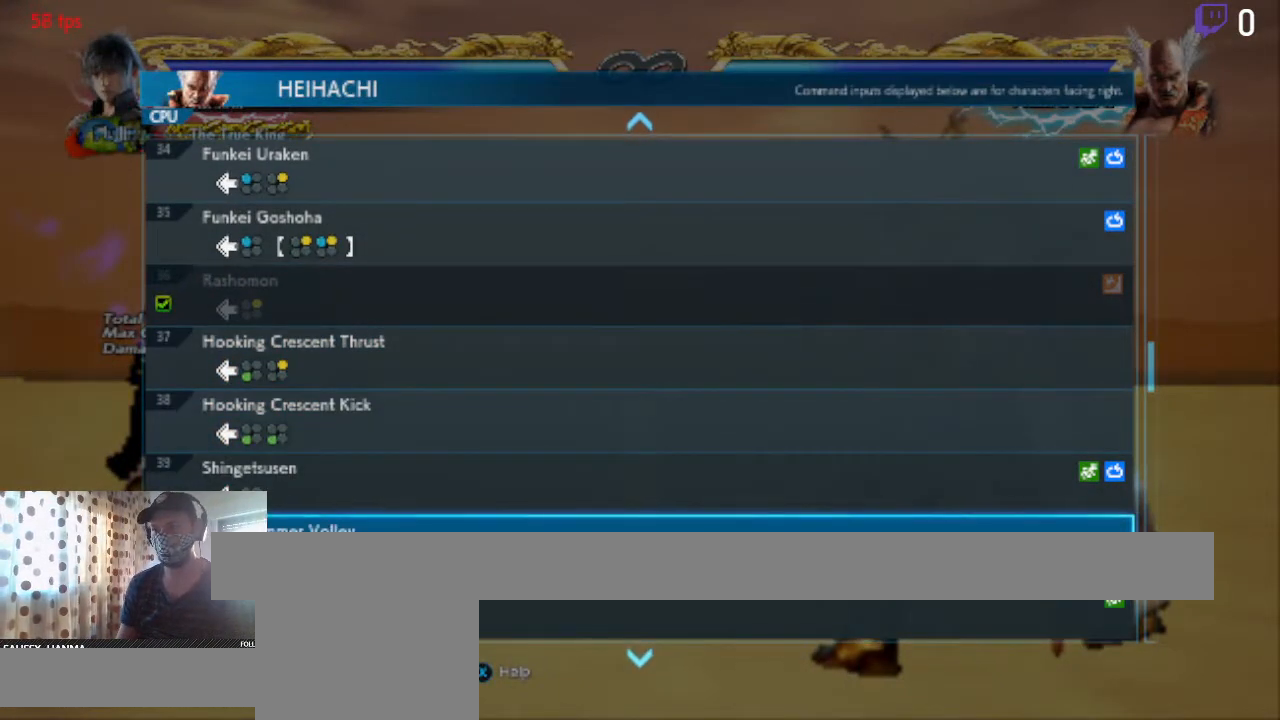
{"buttons": [], "left_stick": "center", "right_stick": "center", "events": []}
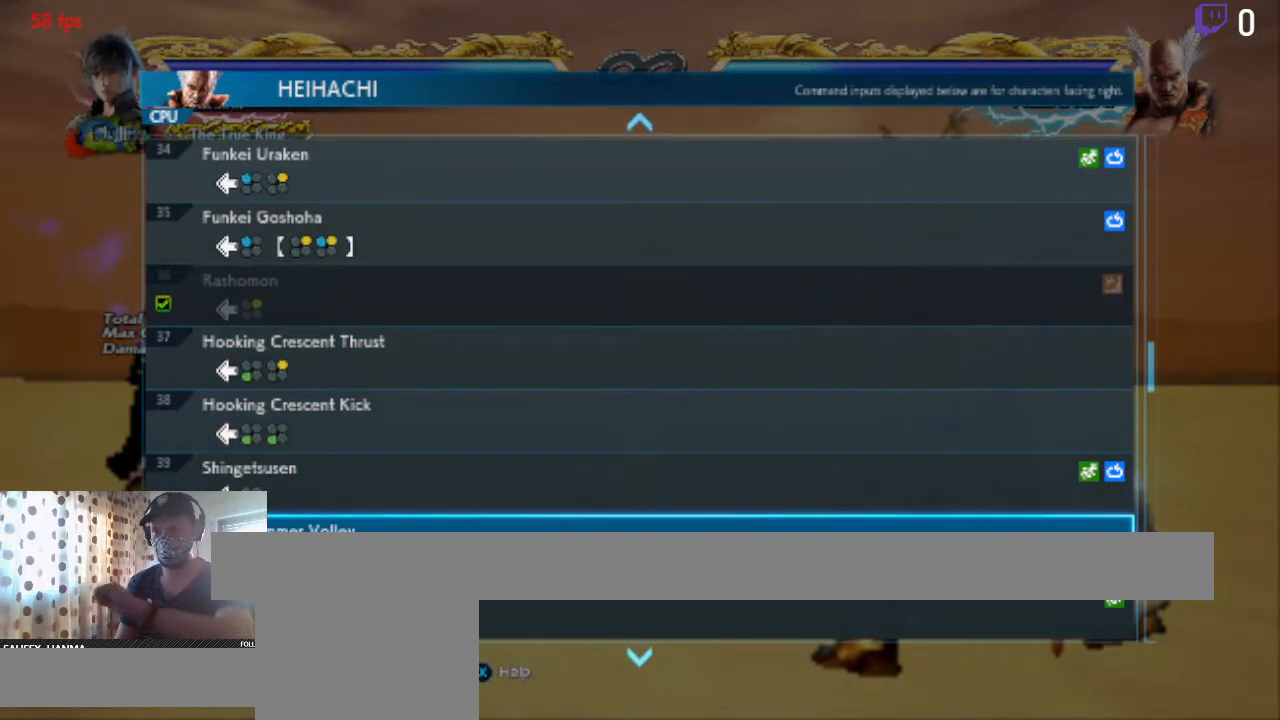
{"buttons": [], "left_stick": "center", "right_stick": "center", "events": []}
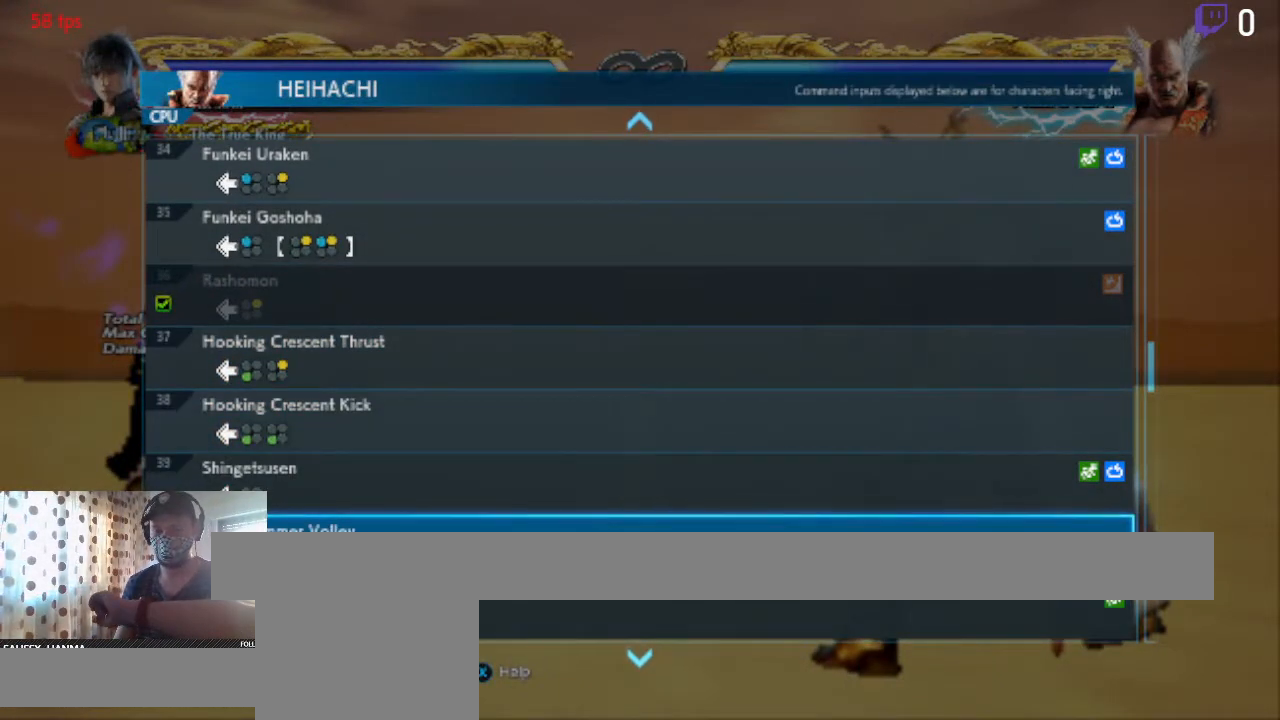
{"buttons": [], "left_stick": "center", "right_stick": "center", "events": []}
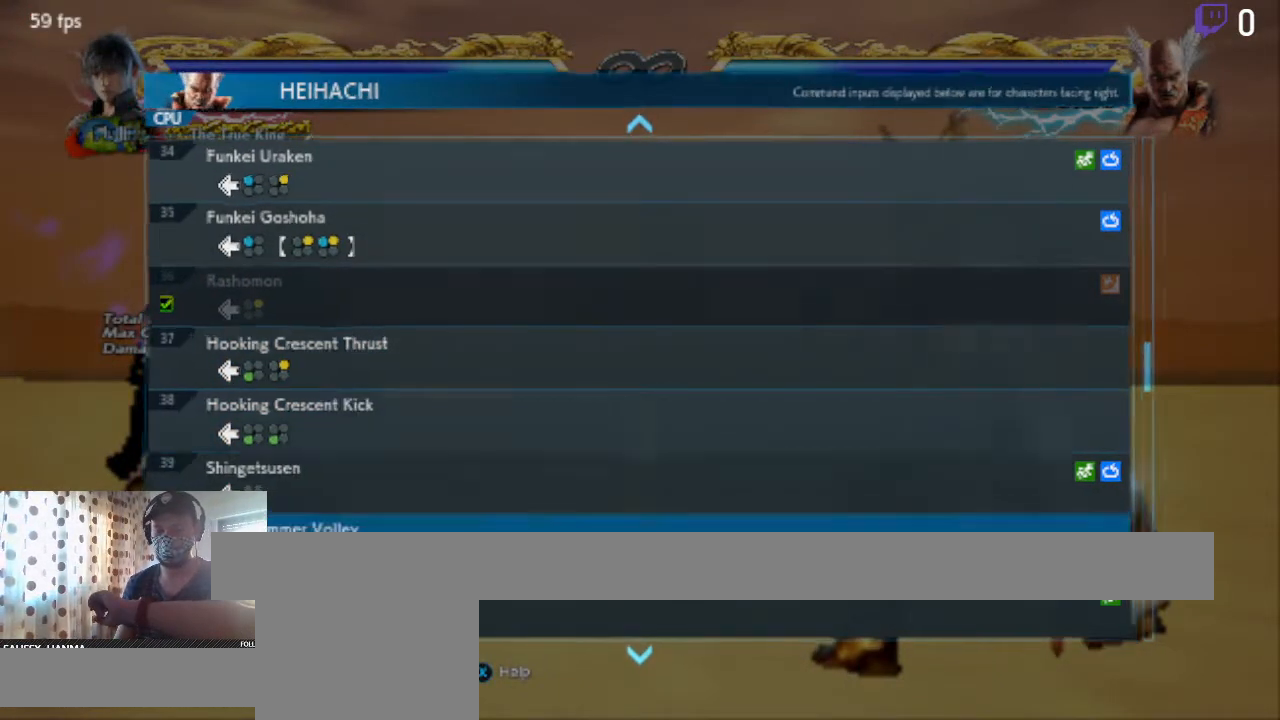
{"buttons": ["B"], "left_stick": "center", "right_stick": "center", "events": [[33, "A", "down"], [133, "A", "up"], [500, "B", "down"]]}
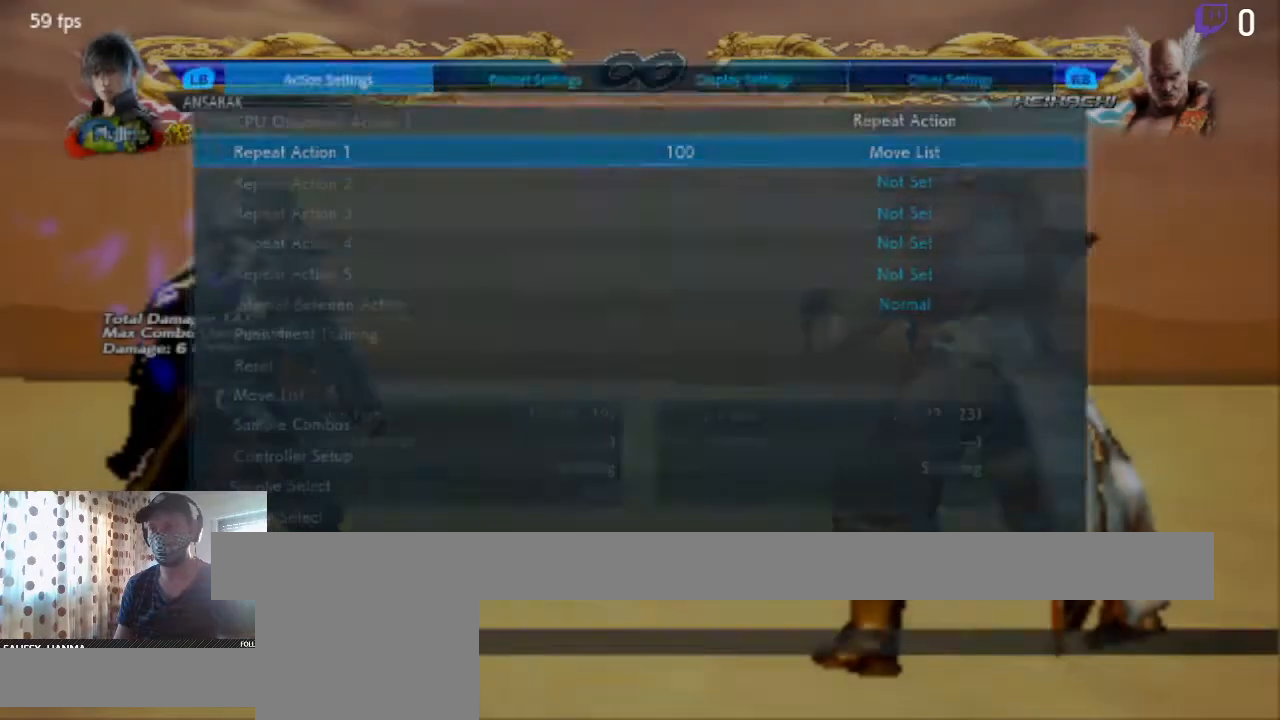
{"buttons": [], "left_stick": "center", "right_stick": "center", "events": [[100, "B", "up"]]}
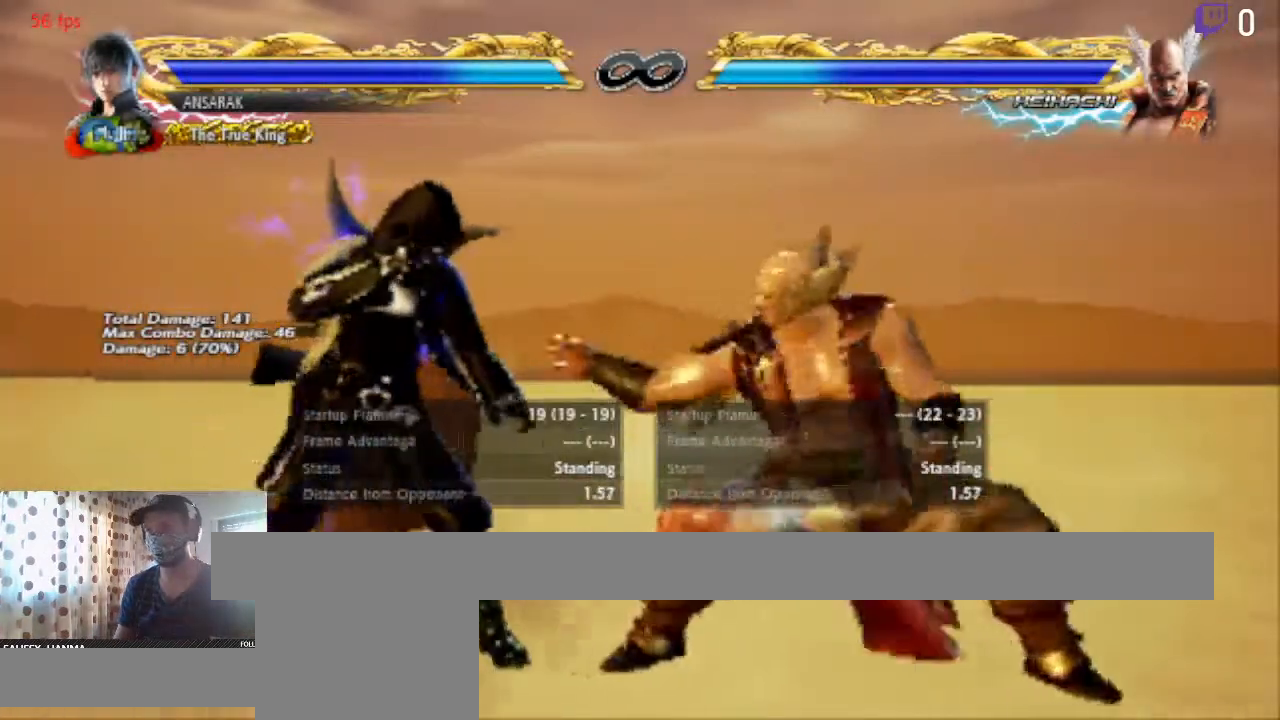
{"buttons": ["B"], "left_stick": "center", "right_stick": "center", "events": [[267, "B", "down"]]}
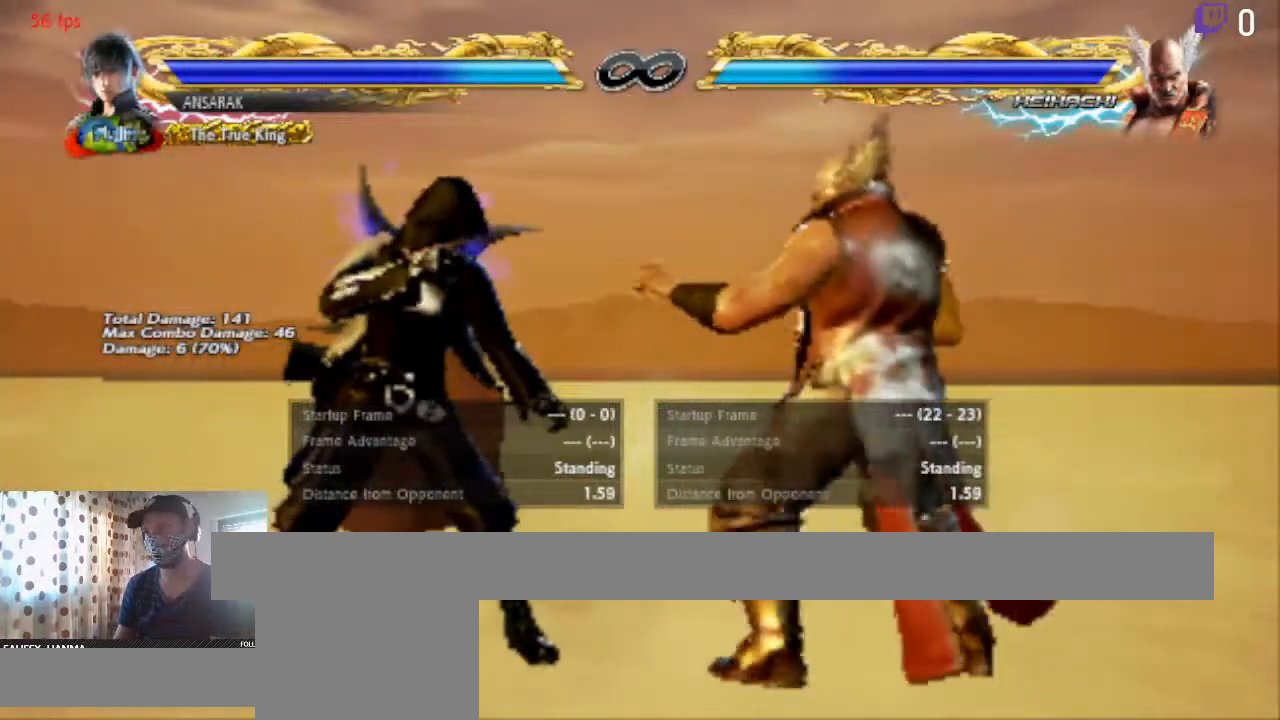
{"buttons": [], "left_stick": "center", "right_stick": "center", "events": [[33, "B", "up"], [300, "DPAD_LEFT", "down"], [434, "DPAD_LEFT", "up"]]}
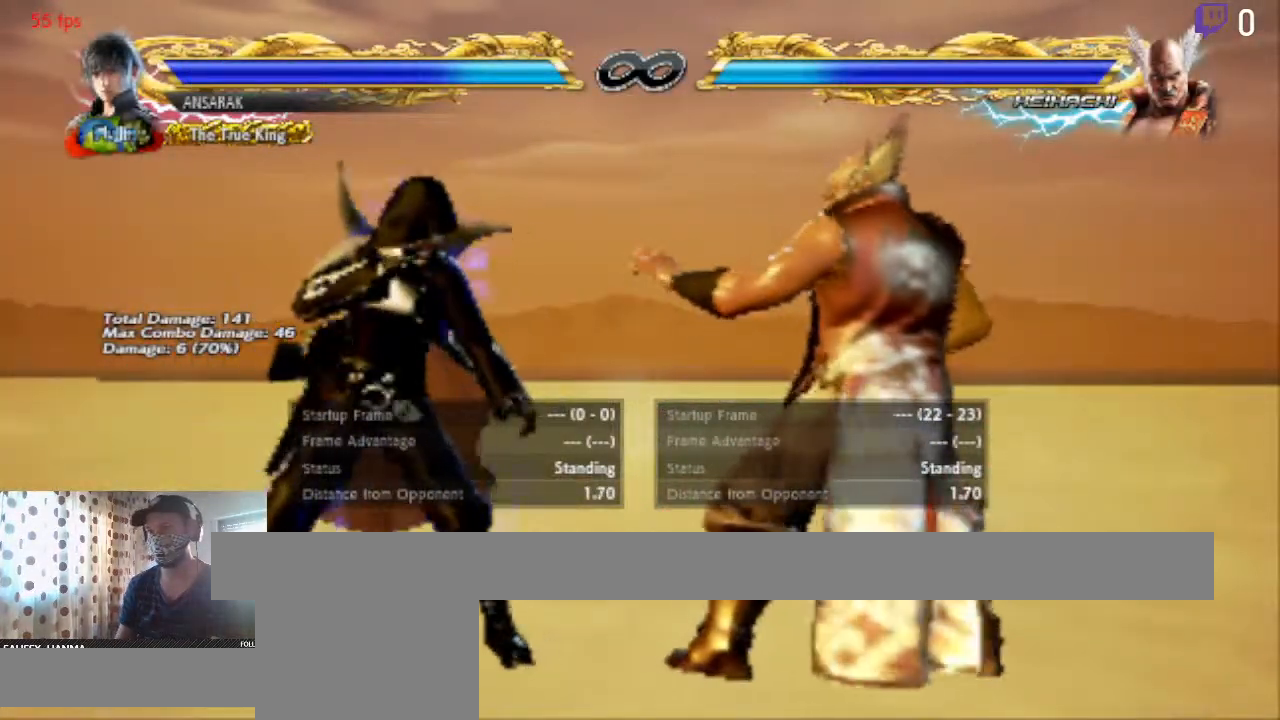
{"buttons": ["DPAD_LEFT"], "left_stick": "center", "right_stick": "center", "events": [[267, "DPAD_LEFT", "down"]]}
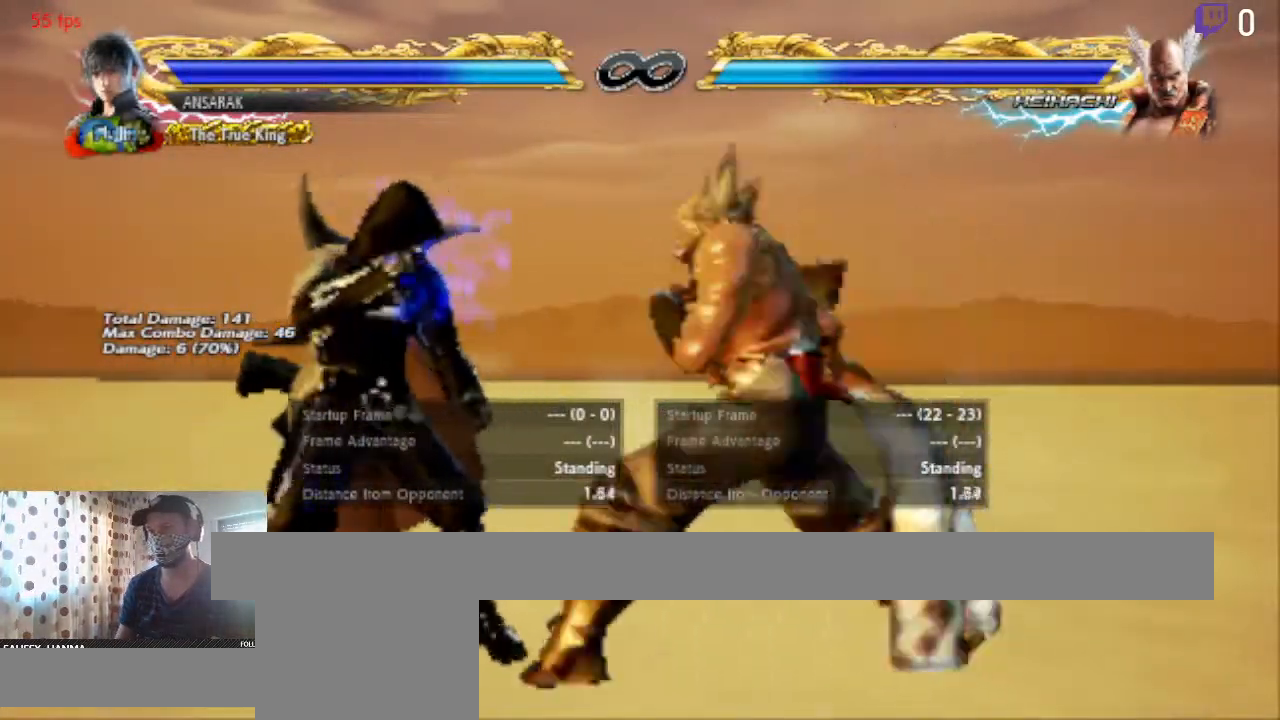
{"buttons": ["DPAD_LEFT"], "left_stick": "center", "right_stick": "center", "events": []}
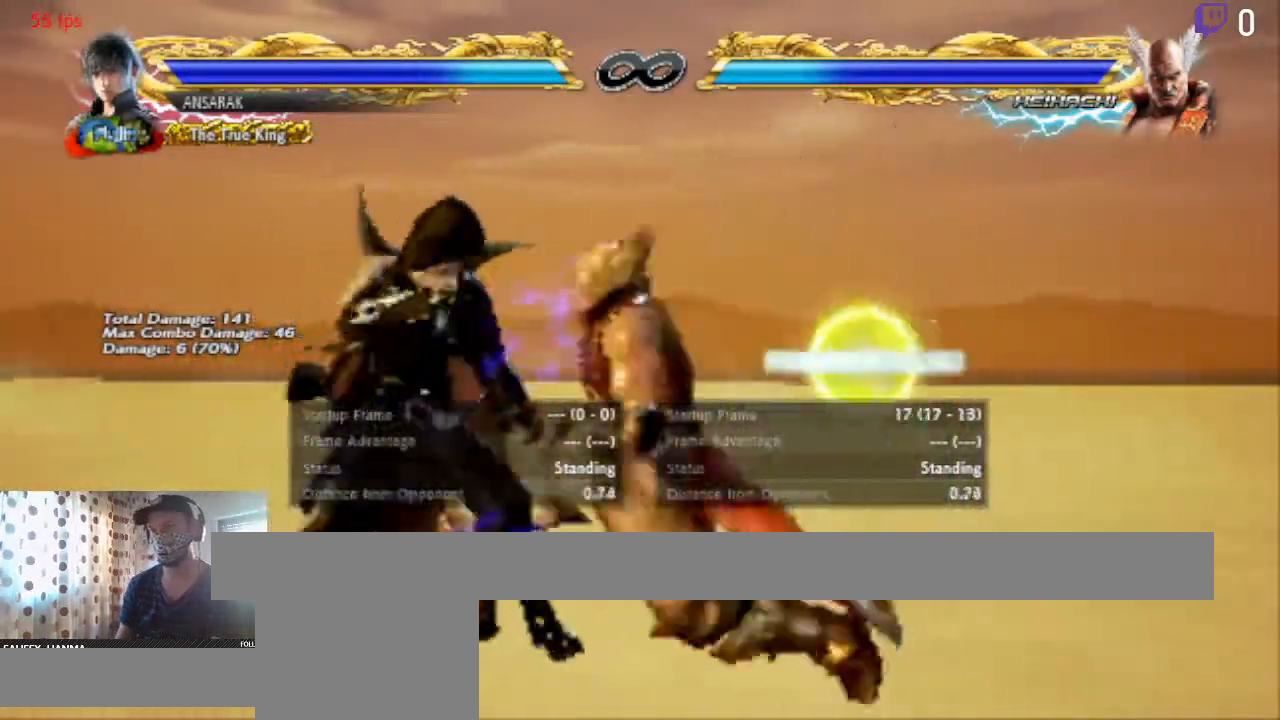
{"buttons": ["DPAD_LEFT"], "left_stick": "center", "right_stick": "center", "events": [[400, "X", "down"], [500, "X", "up"]]}
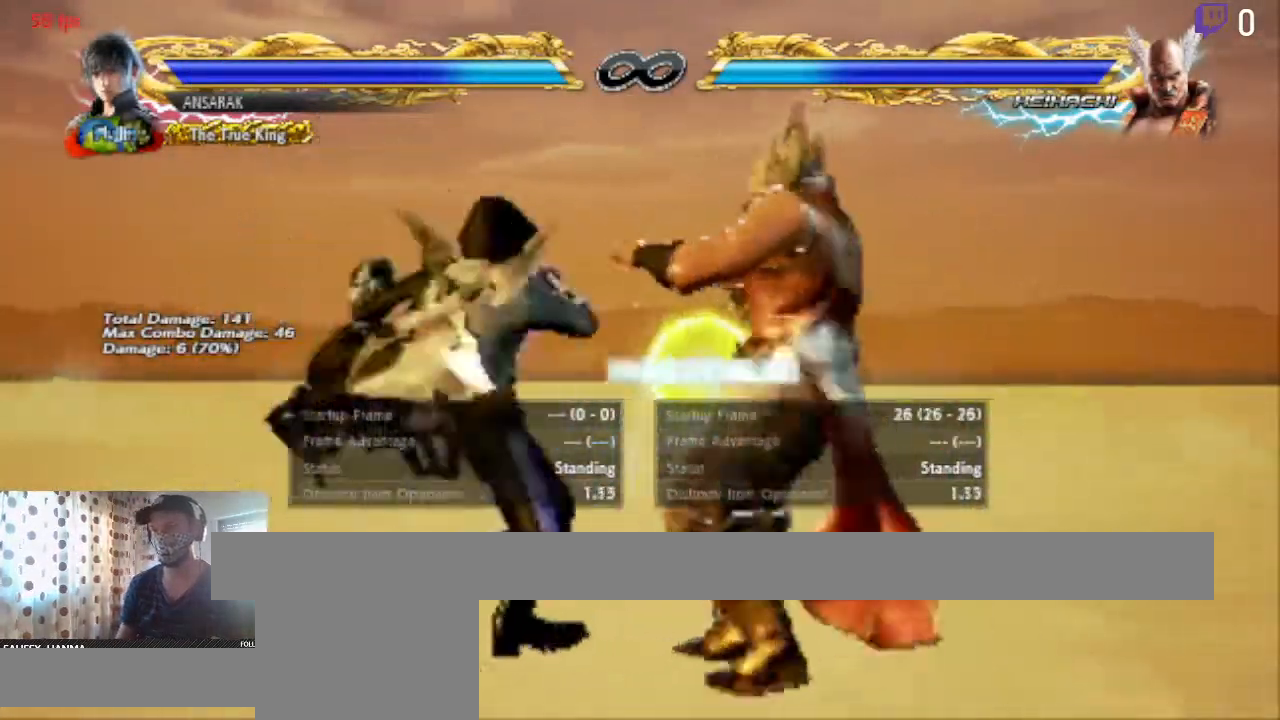
{"buttons": ["DPAD_LEFT"], "left_stick": "center", "right_stick": "center", "events": [[33, "Y", "down"], [100, "Y", "up"]]}
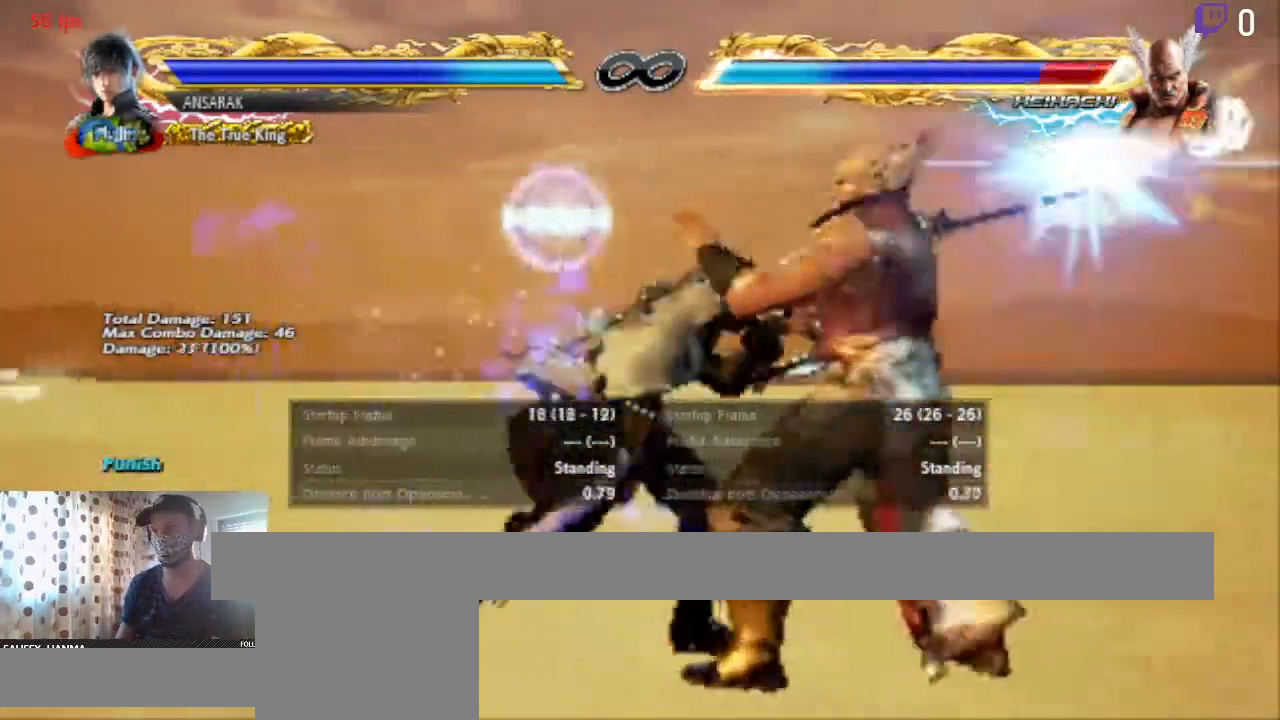
{"buttons": [], "left_stick": "center", "right_stick": "center"}
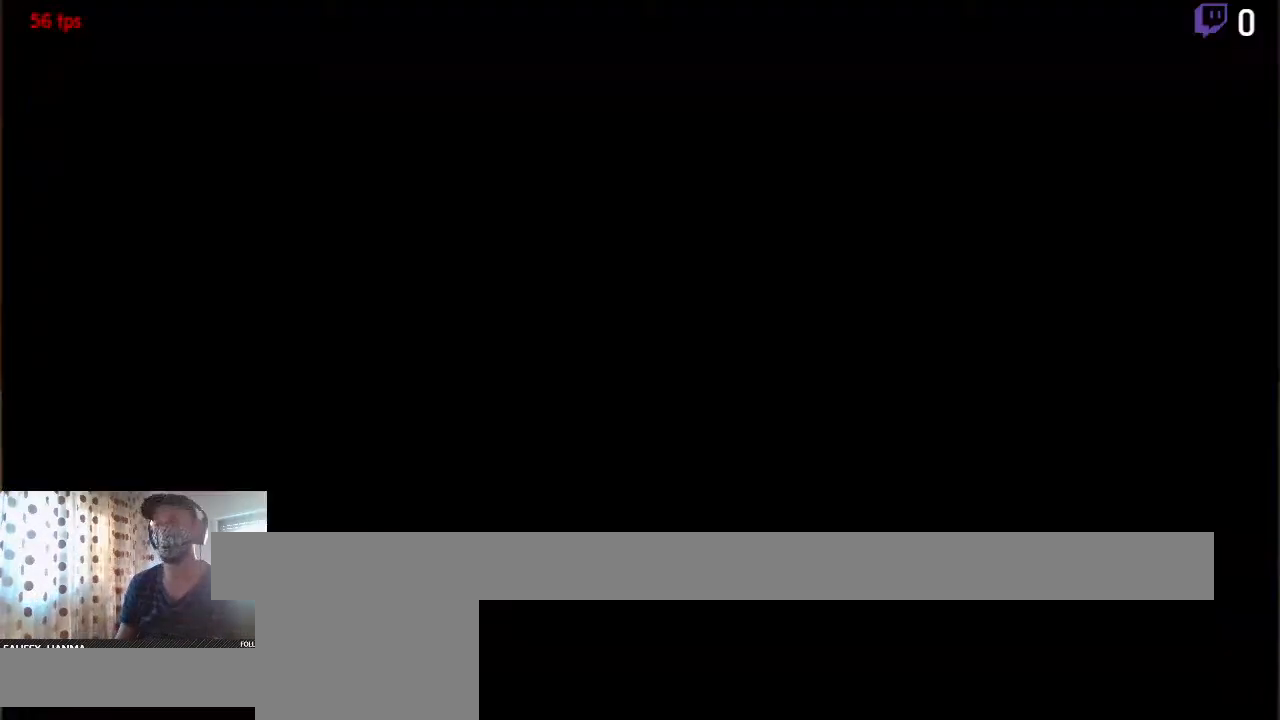
{"buttons": [], "left_stick": "center", "right_stick": "center", "events": [[434, "DPAD_LEFT", "down"], [501, "DPAD_LEFT", "up"]]}
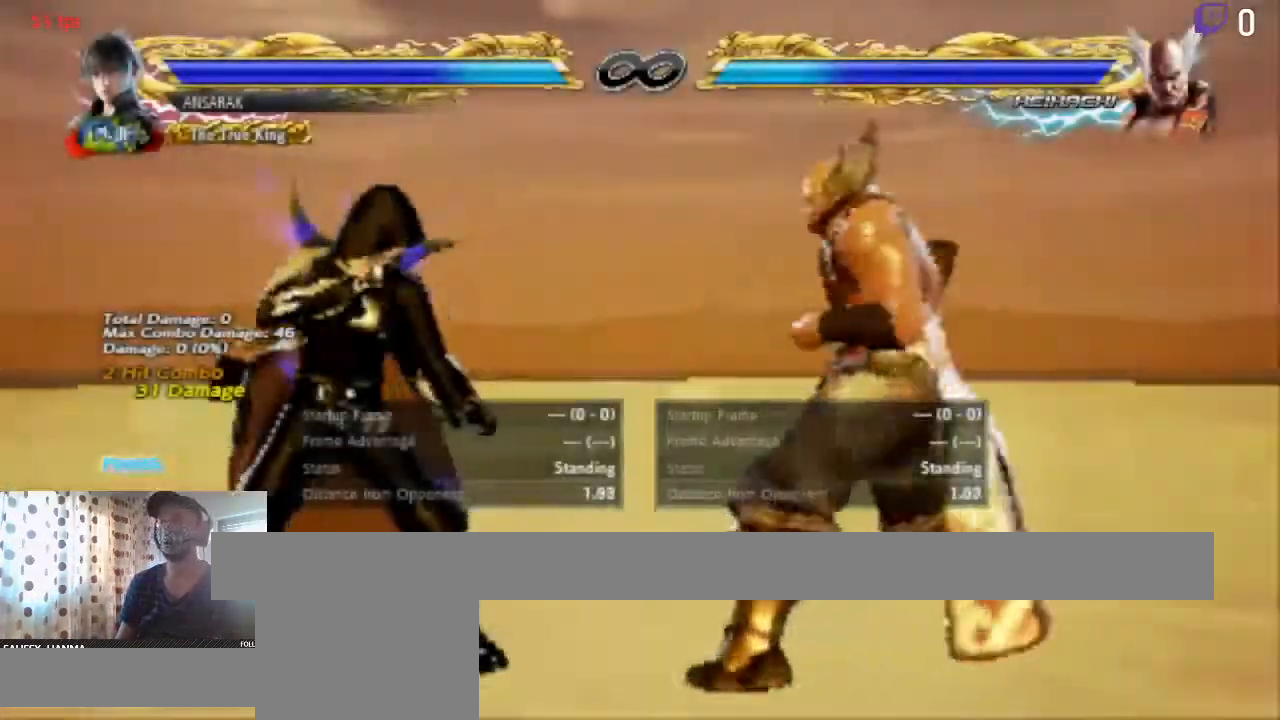
{"buttons": ["DPAD_LEFT"], "left_stick": "center", "right_stick": "center", "events": [[333, "DPAD_LEFT", "down"]]}
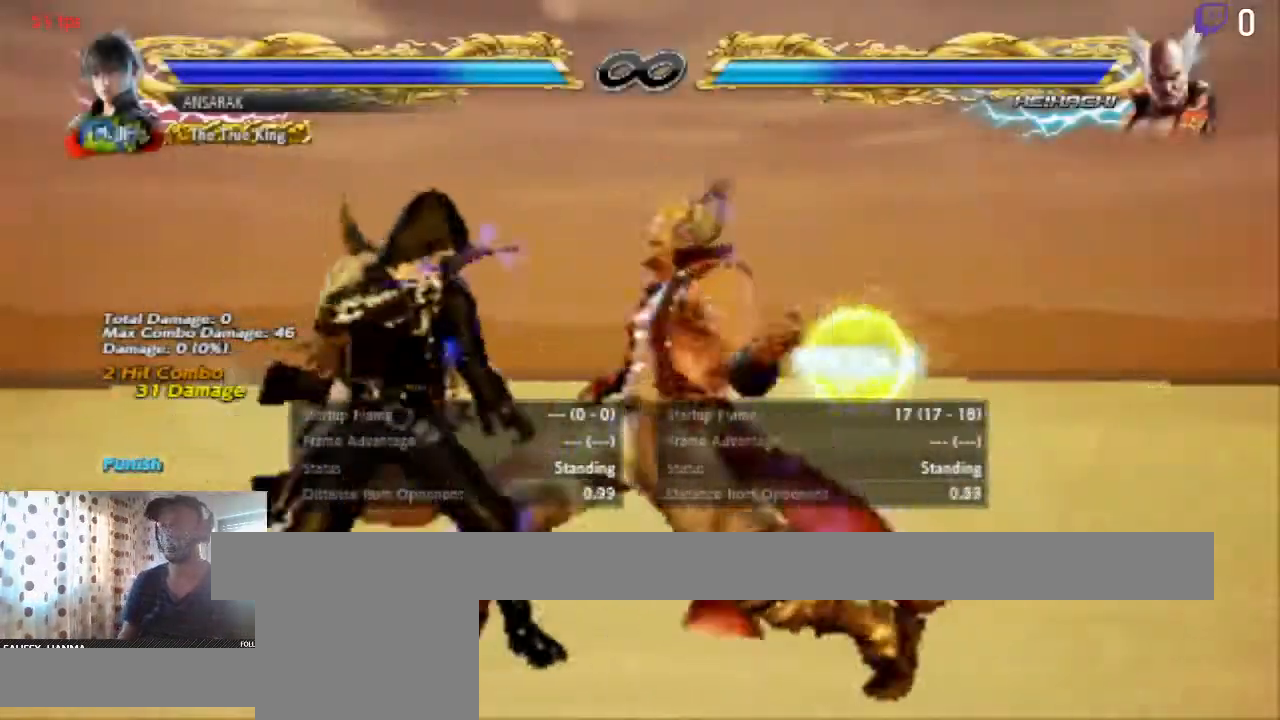
{"buttons": ["X", "DPAD_LEFT"], "left_stick": "center", "right_stick": "center", "events": [[367, "X", "down"]]}
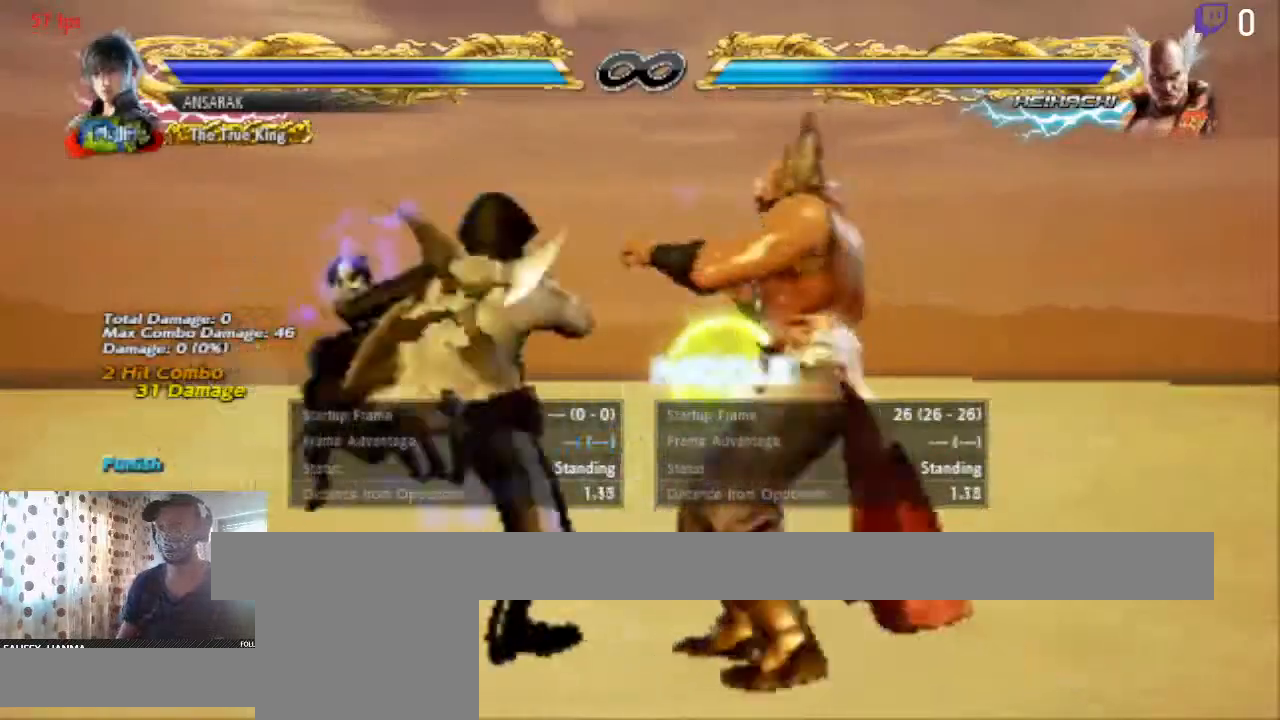
{"buttons": ["Y", "DPAD_LEFT"], "left_stick": "center", "right_stick": "center", "events": [[33, "X", "up"], [33, "Y", "down"]]}
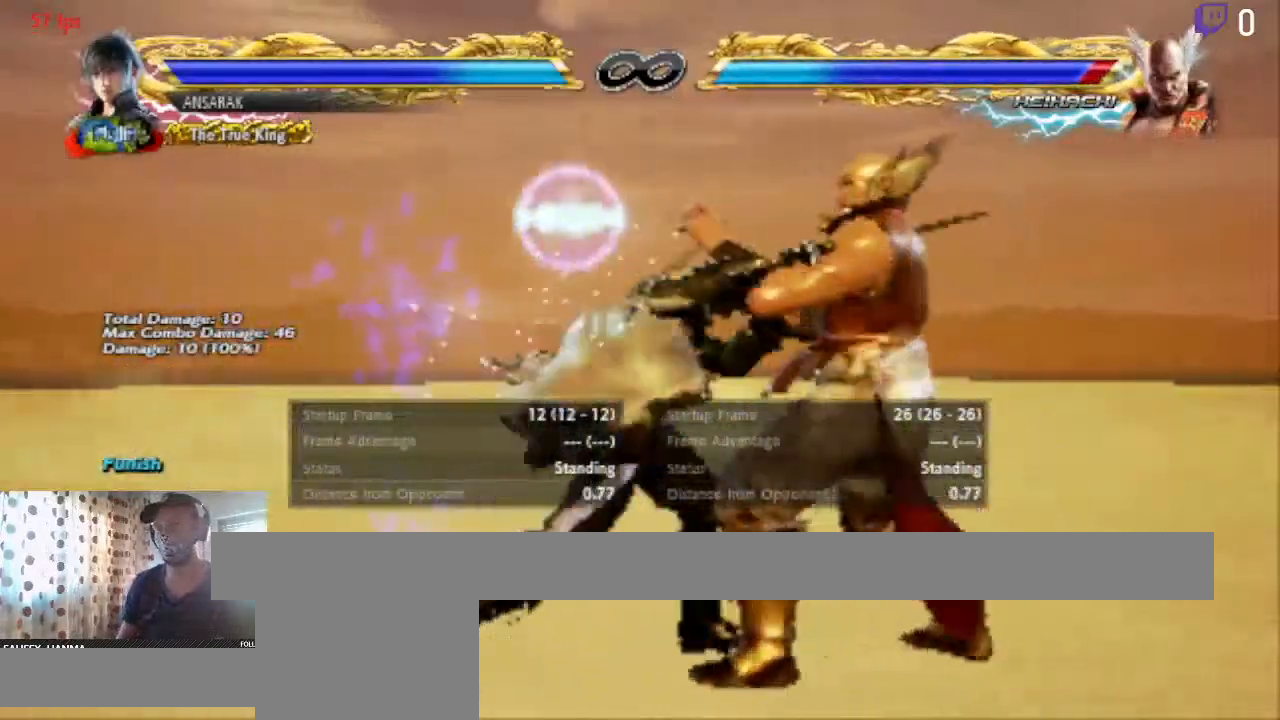
{"buttons": ["DPAD_RIGHT"], "left_stick": "center", "right_stick": "center", "events": [[100, "DPAD_LEFT", "up"], [134, "Y", "up"], [501, "DPAD_RIGHT", "down"]]}
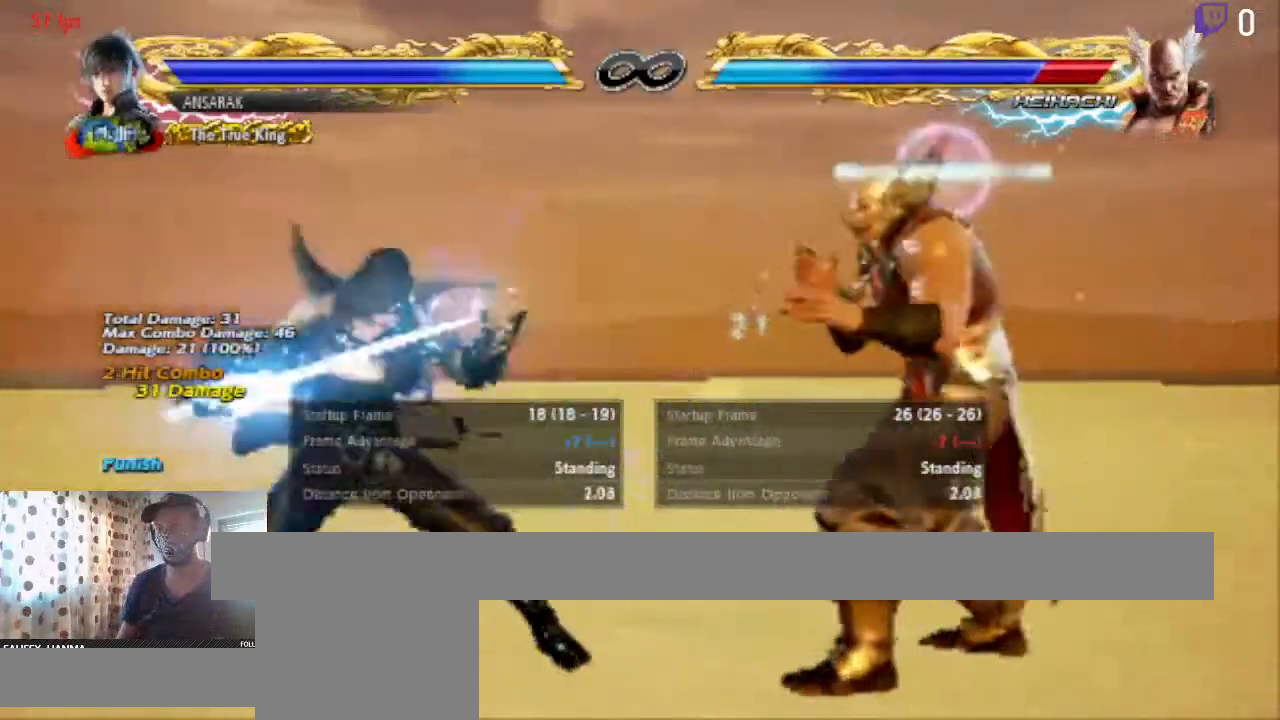
{"buttons": [], "left_stick": "center", "right_stick": "center", "events": [[133, "DPAD_RIGHT", "up"]]}
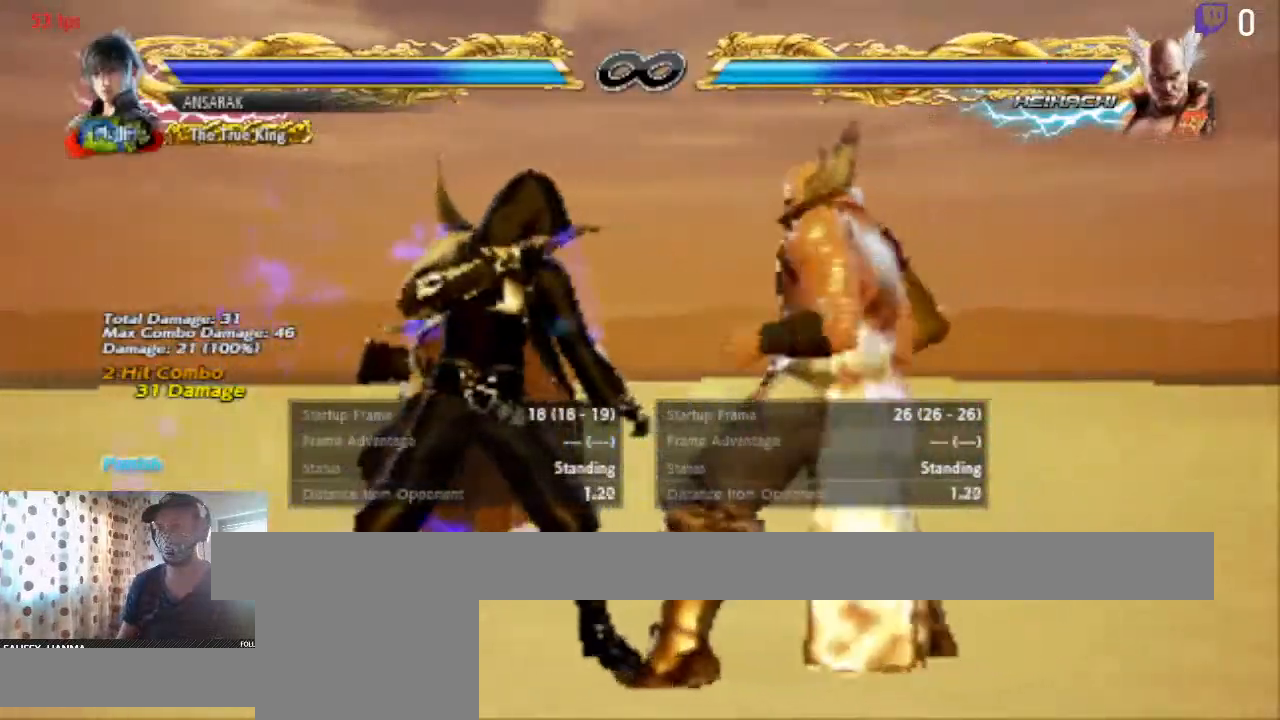
{"buttons": ["DPAD_LEFT"], "left_stick": "center", "right_stick": "center", "events": [[67, "DPAD_LEFT", "down"]]}
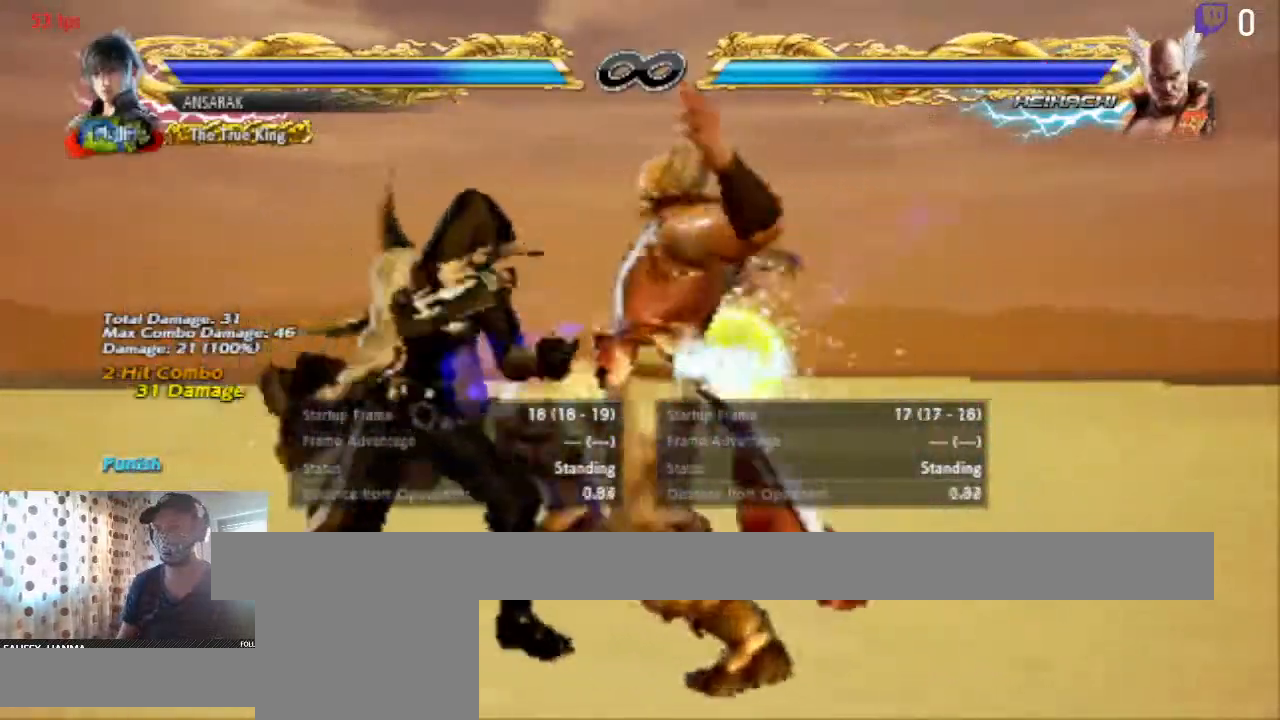
{"buttons": ["X", "DPAD_LEFT"], "left_stick": "center", "right_stick": "center", "events": [[333, "X", "down"], [400, "X", "up"], [467, "X", "down"]]}
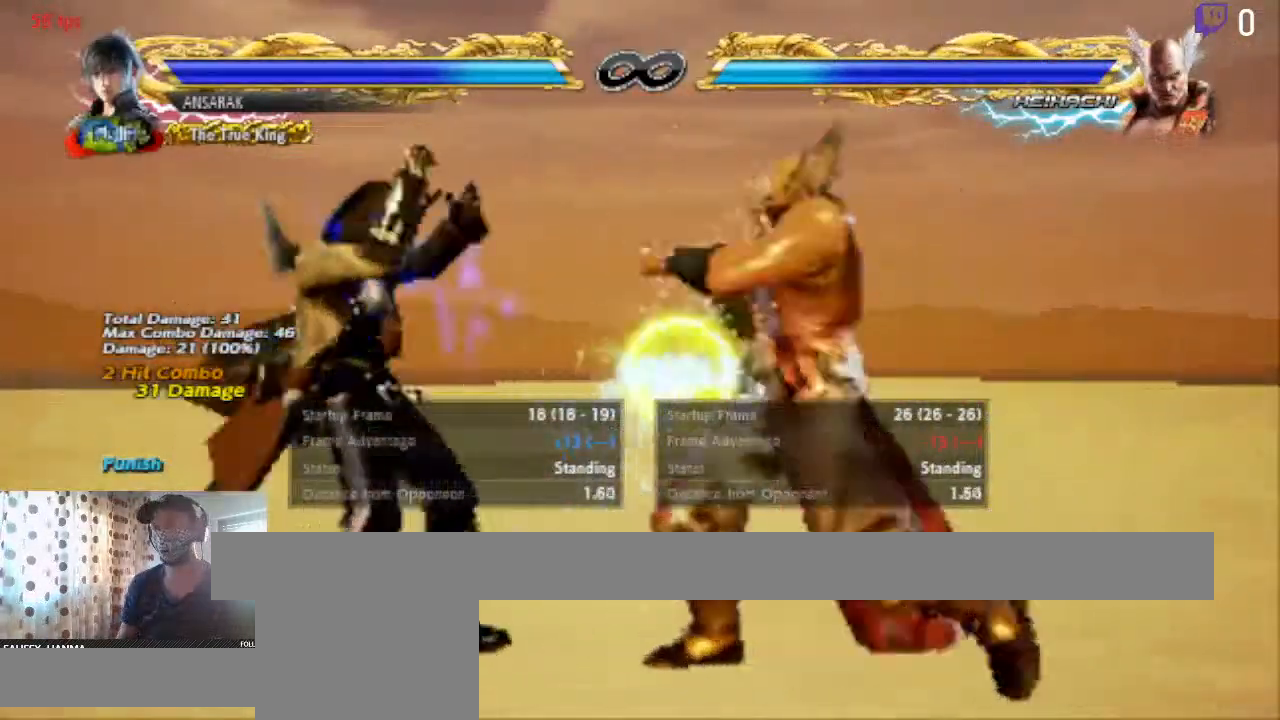
{"buttons": ["DPAD_LEFT"], "left_stick": "center", "right_stick": "center", "events": [[67, "X", "up"], [100, "Y", "down"], [234, "Y", "up"]]}
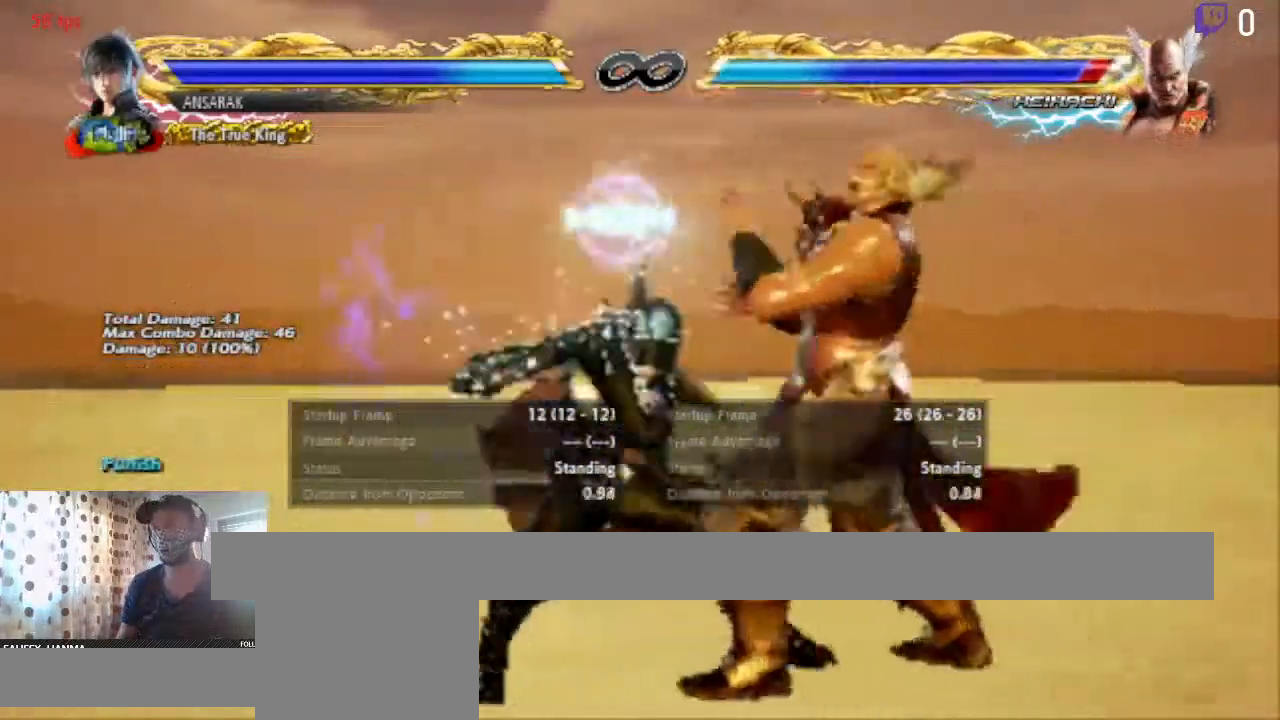
{"buttons": [], "left_stick": "center", "right_stick": "center", "events": [[33, "DPAD_LEFT", "up"], [200, "A", "down"], [433, "A", "up"]]}
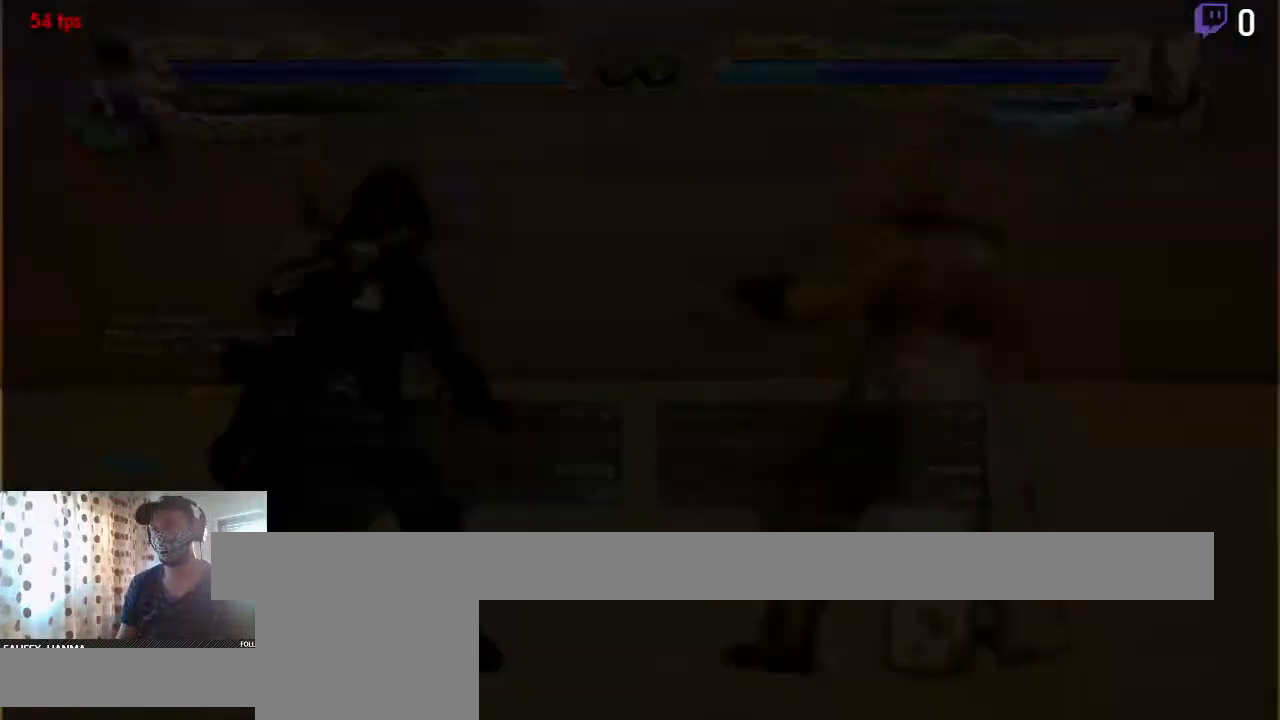
{"buttons": ["DPAD_LEFT"], "left_stick": "center", "right_stick": "center", "events": [[67, "DPAD_RIGHT", "down"], [200, "DPAD_RIGHT", "up"], [367, "DPAD_LEFT", "down"]]}
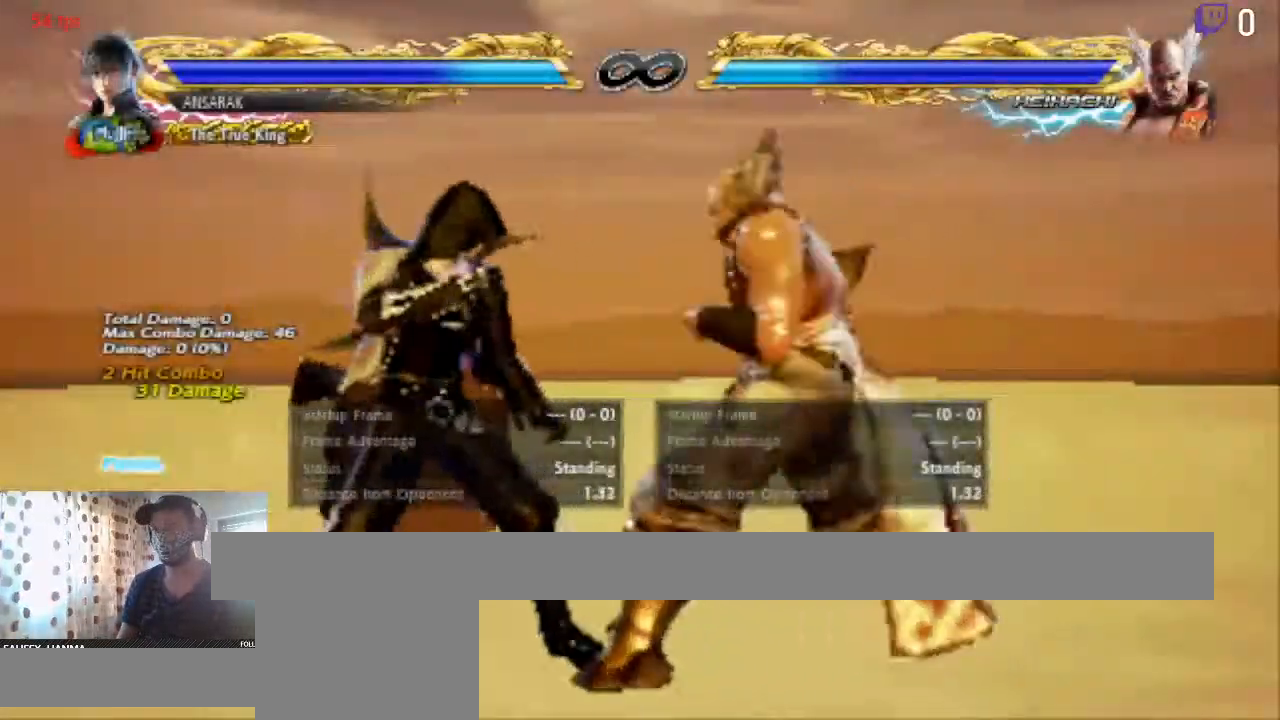
{"buttons": ["DPAD_LEFT"], "left_stick": "center", "right_stick": "center", "events": []}